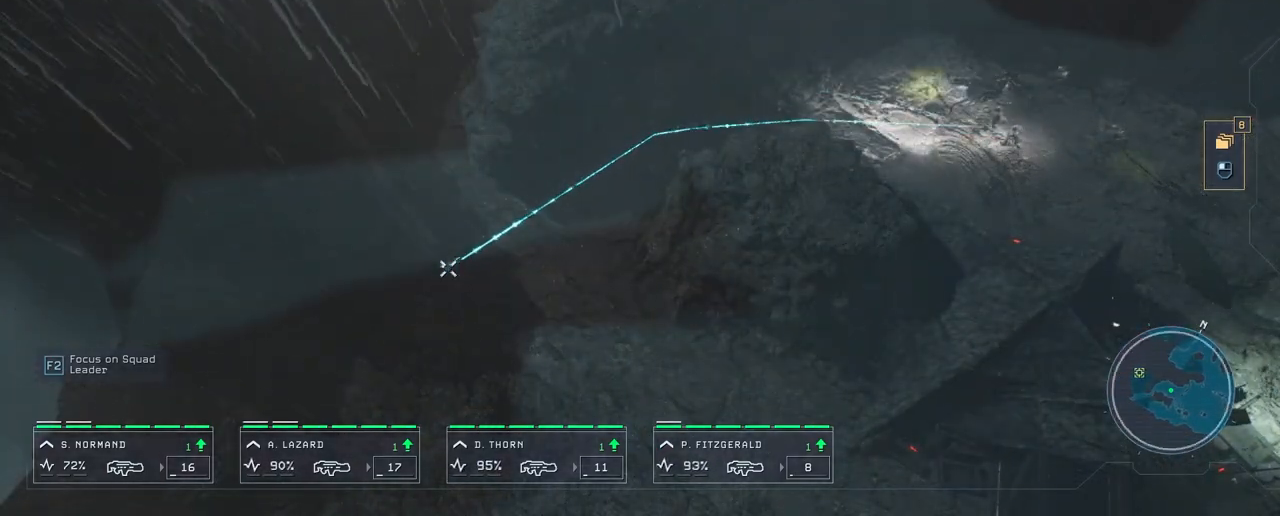
Gameplay with keyboard and mouse; each line is a JSON object with the keys and mouse buttons held at the frame after it. "events" lists presses ("down") and releases ("up") of "1", "2", "3", "4", "5", "a", "alt", "c", "caps_lock", "ctrl", "d", "e", "f", "g", "q", "r", "s", "shift", "space", "t", "tab", "v", "w", "x", "z", "mouse_left", "mouse_wheel" and "mouse_right" between this image and that frame as [ms after this image, input, new state], when the widget could be followed in between. "mouse_left", "mouse_wheel", "mouse_right" = the "left", "wheel", "right" buttons of the "mouse" list. No other keys are recorded. "wheel" means that the mouse wheel is clicked or scrolled. "mouse_move" is the direction in which the mouse moves at that frame (one of eight, or "still"), when it could be read.
{"keys": ["a"], "mouse": [], "mouse_move": "still", "events": [[350, "a", "down"]]}
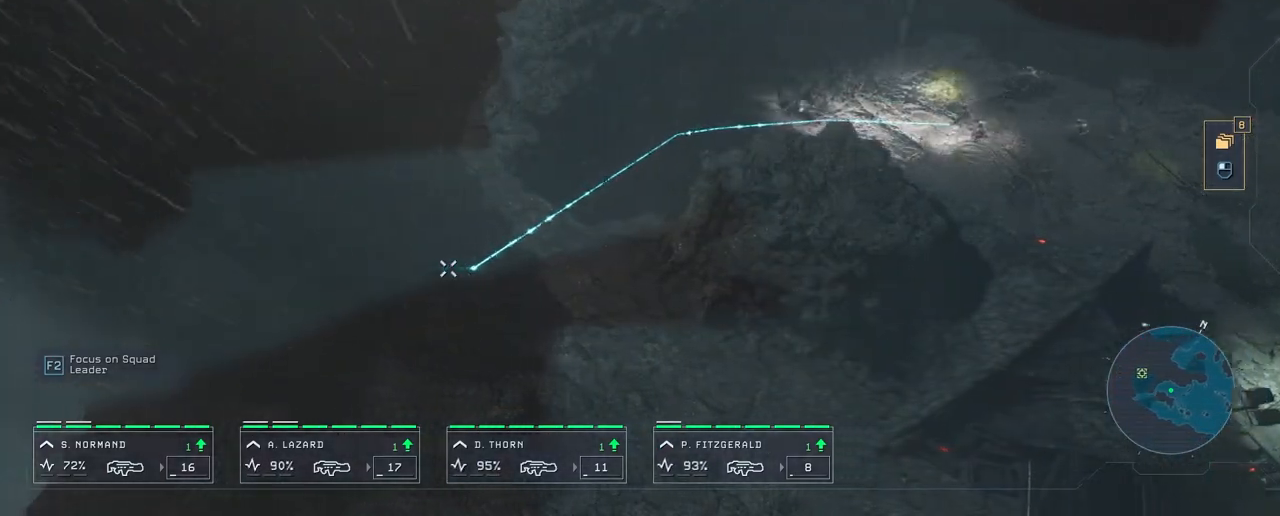
{"keys": [], "mouse": [], "mouse_move": "right", "events": [[83, "a", "up"]]}
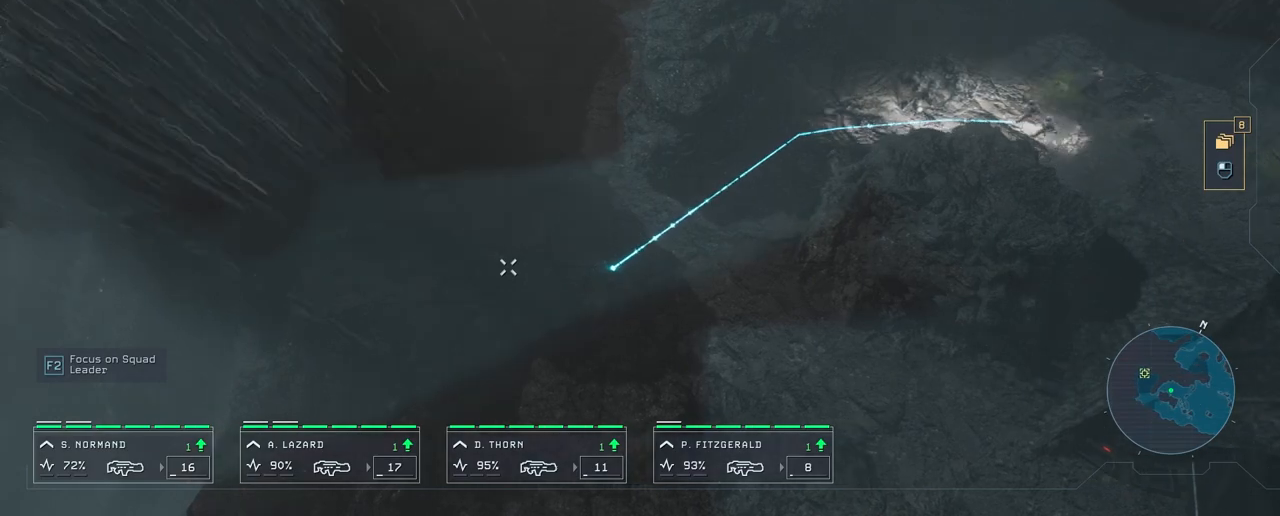
{"keys": [], "mouse": ["right"], "mouse_move": "right", "events": [[483, "mouse_right", "down"]]}
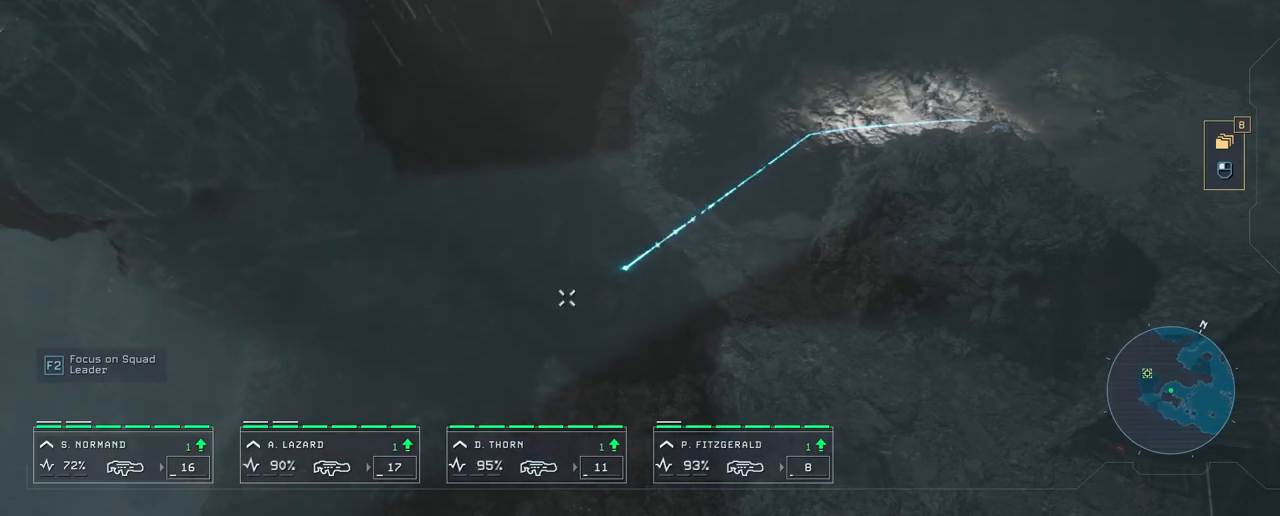
{"keys": [], "mouse": [], "mouse_move": "still", "events": [[117, "mouse_right", "up"], [233, "mouse_right", "down"], [333, "mouse_right", "up"], [433, "mouse_right", "down"], [500, "mouse_right", "up"]]}
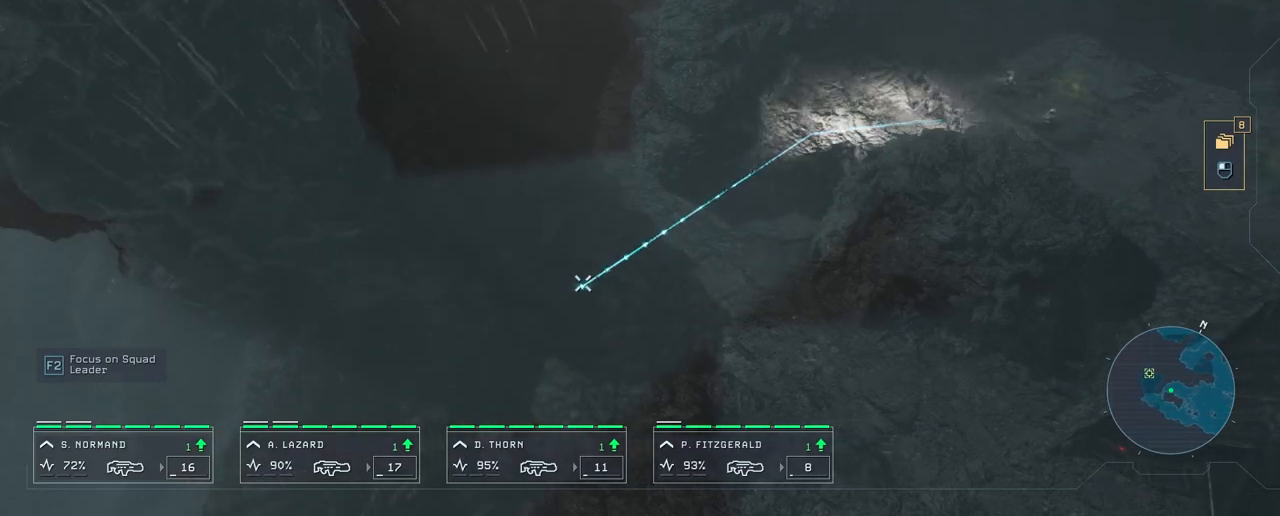
{"keys": [], "mouse": ["right"], "mouse_move": "still", "events": [[100, "mouse_right", "down"], [200, "mouse_right", "up"], [283, "mouse_right", "down"], [417, "mouse_right", "up"], [500, "mouse_right", "down"]]}
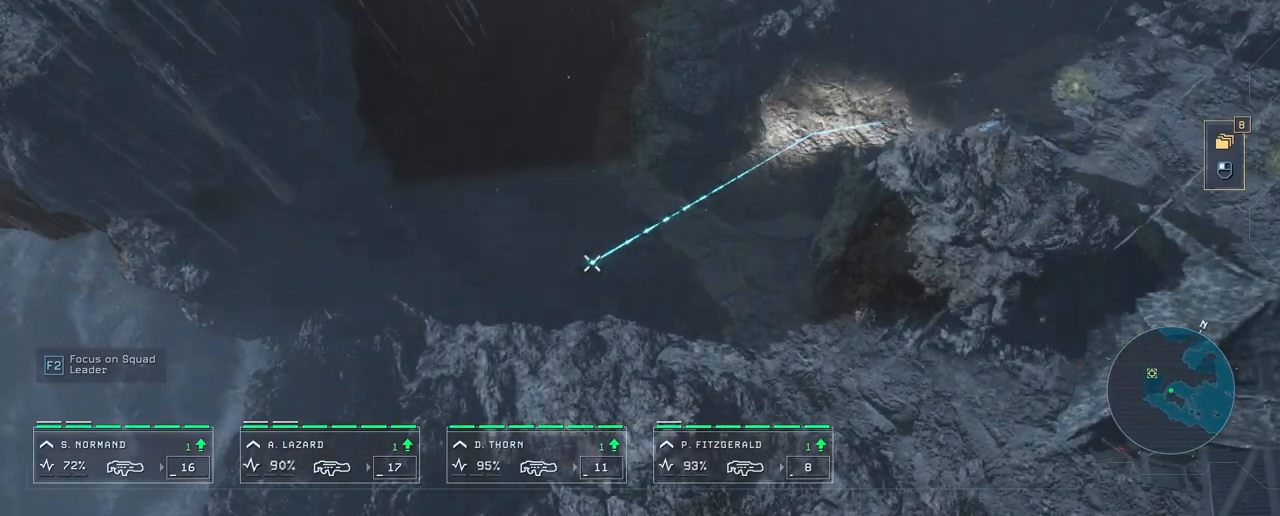
{"keys": [], "mouse": ["right"], "mouse_move": "still", "events": [[100, "mouse_right", "up"], [167, "mouse_right", "down"], [267, "mouse_right", "up"], [317, "mouse_right", "down"], [400, "mouse_right", "up"], [483, "mouse_right", "down"]]}
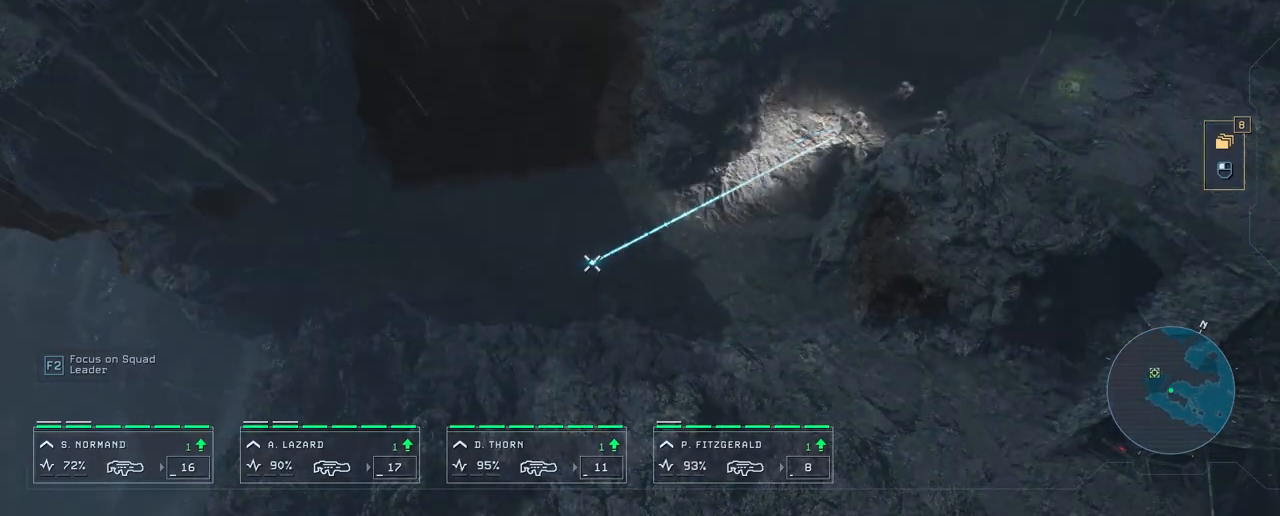
{"keys": [], "mouse": [], "mouse_move": "still", "events": [[83, "mouse_right", "up"], [217, "mouse_right", "down"], [317, "mouse_right", "up"], [383, "mouse_right", "down"], [433, "mouse_right", "up"]]}
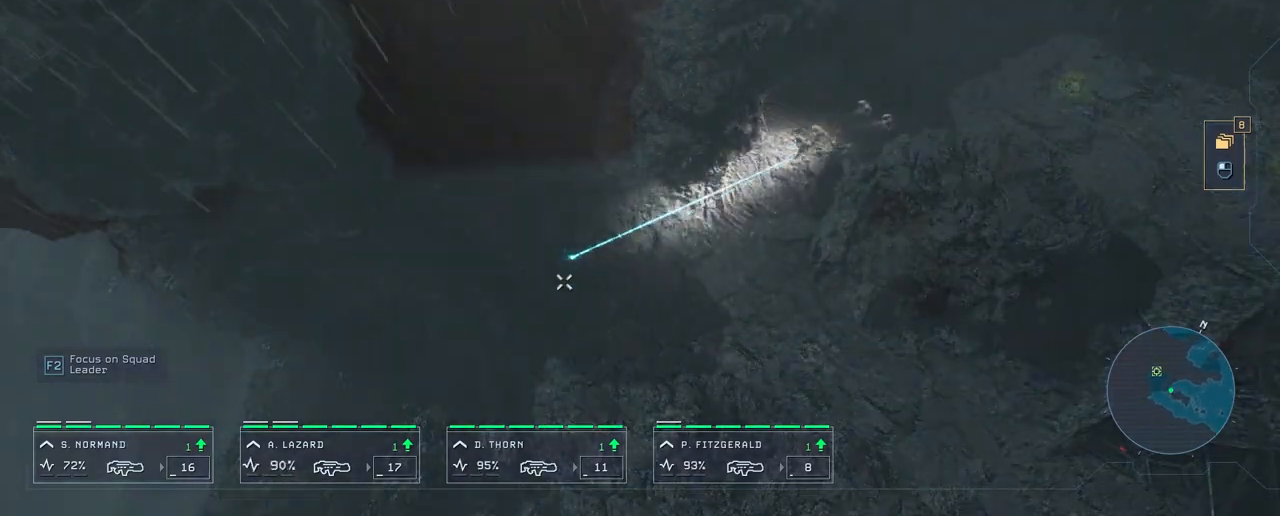
{"keys": [], "mouse": ["right"], "mouse_move": "still", "events": [[33, "mouse_right", "down"], [150, "mouse_right", "up"], [200, "mouse_right", "down"], [350, "mouse_right", "up"], [450, "mouse_right", "down"]]}
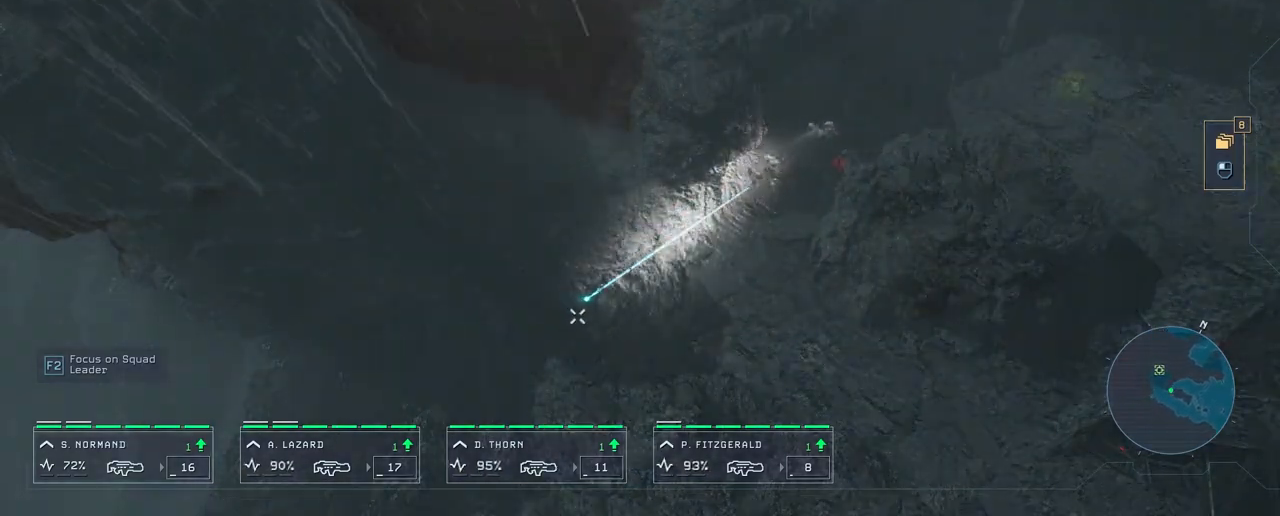
{"keys": [], "mouse": [], "mouse_move": "right", "events": [[17, "mouse_right", "up"]]}
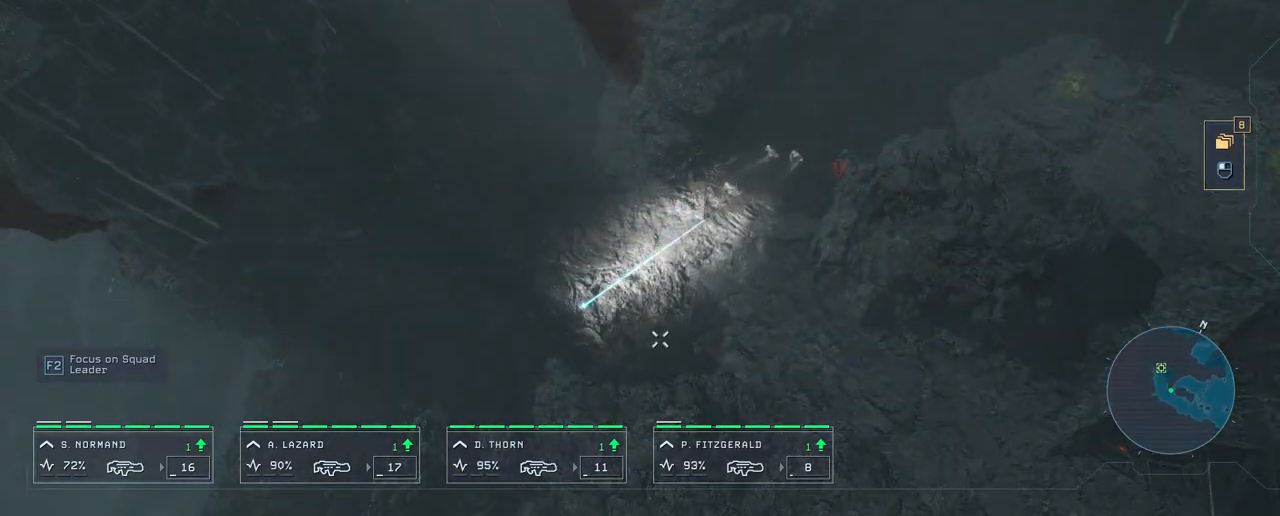
{"keys": [], "mouse": [], "mouse_move": "still", "events": []}
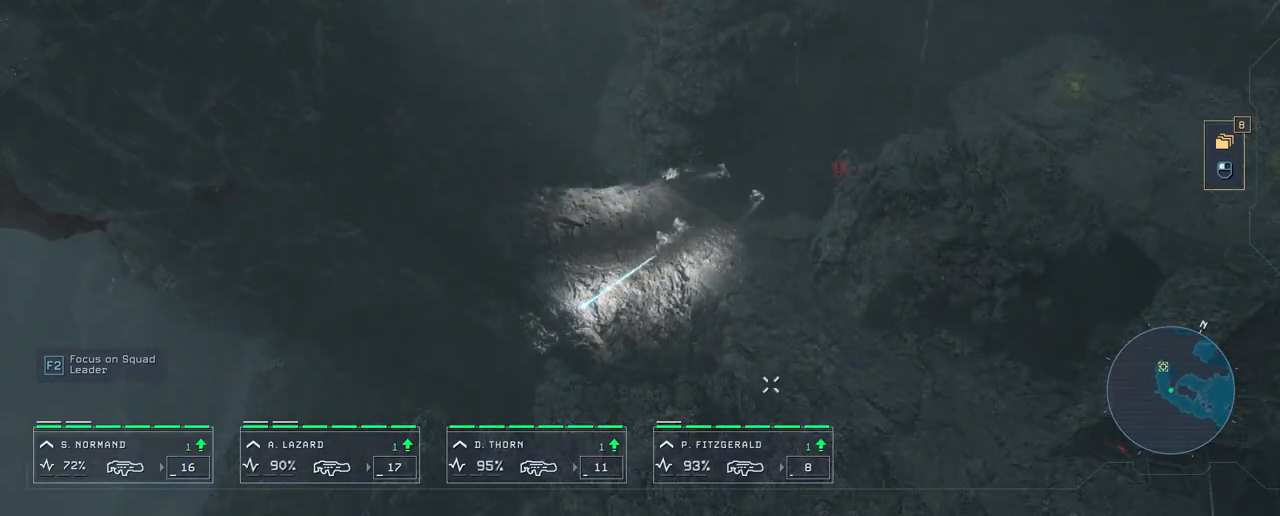
{"keys": ["space"], "mouse": [], "mouse_move": "still", "events": [[500, "space", "down"]]}
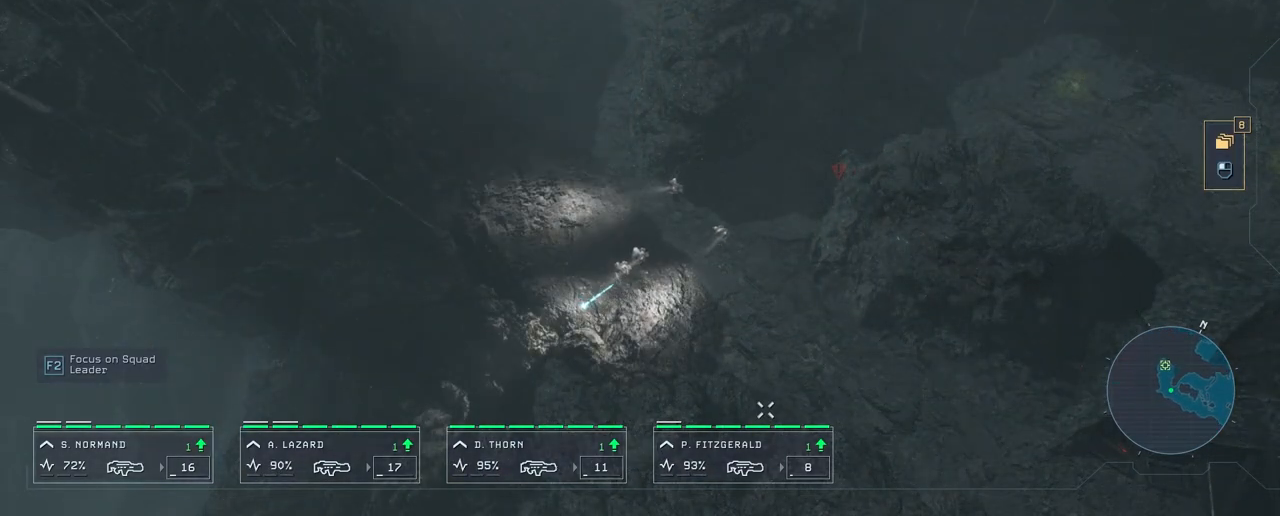
{"keys": [], "mouse": [], "mouse_move": "still", "events": [[133, "space", "up"]]}
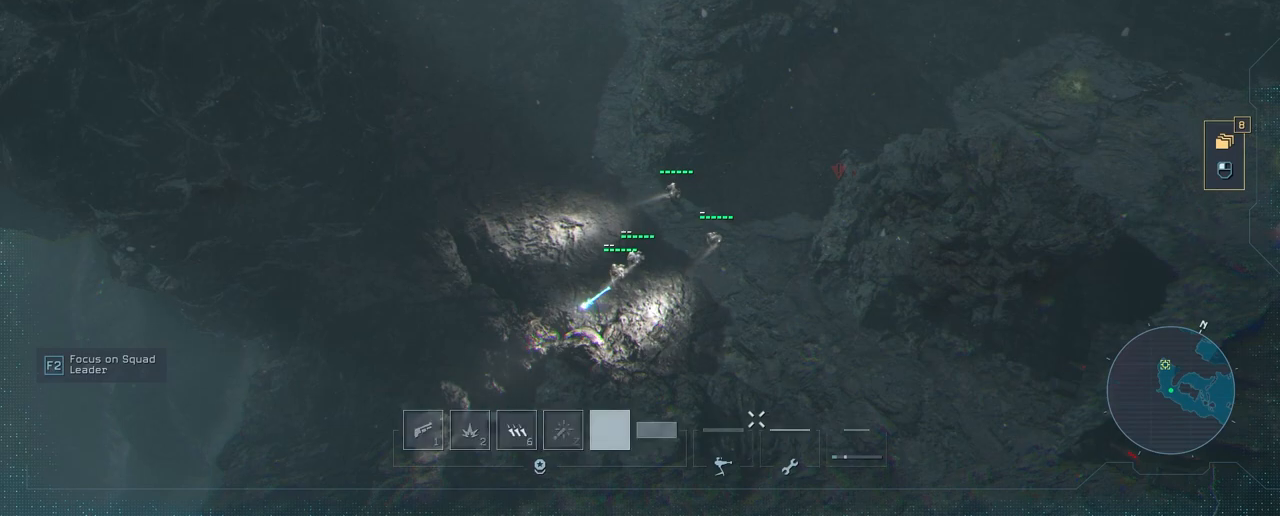
{"keys": [], "mouse": [], "mouse_move": "left", "events": []}
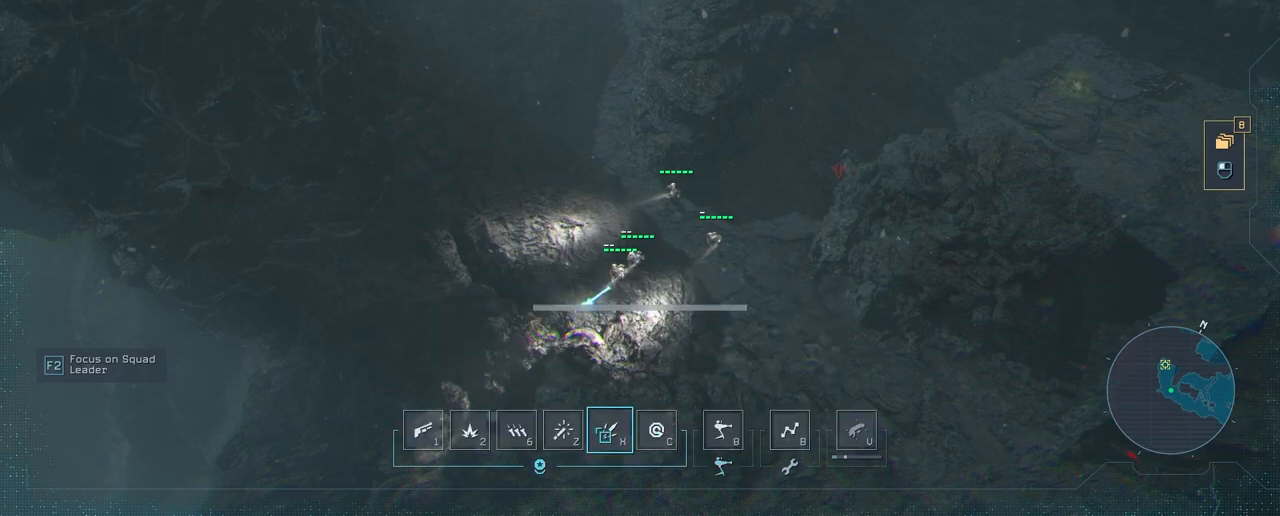
{"keys": [], "mouse": ["left"], "mouse_move": "still", "events": [[500, "mouse_left", "down"]]}
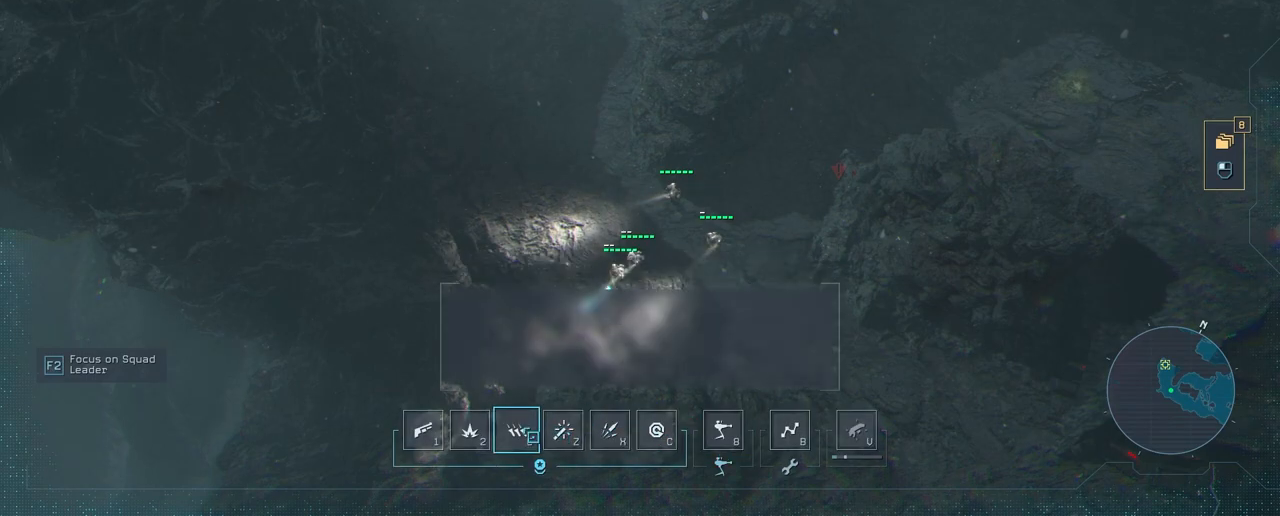
{"keys": [], "mouse": [], "mouse_move": "up", "events": [[100, "mouse_left", "up"]]}
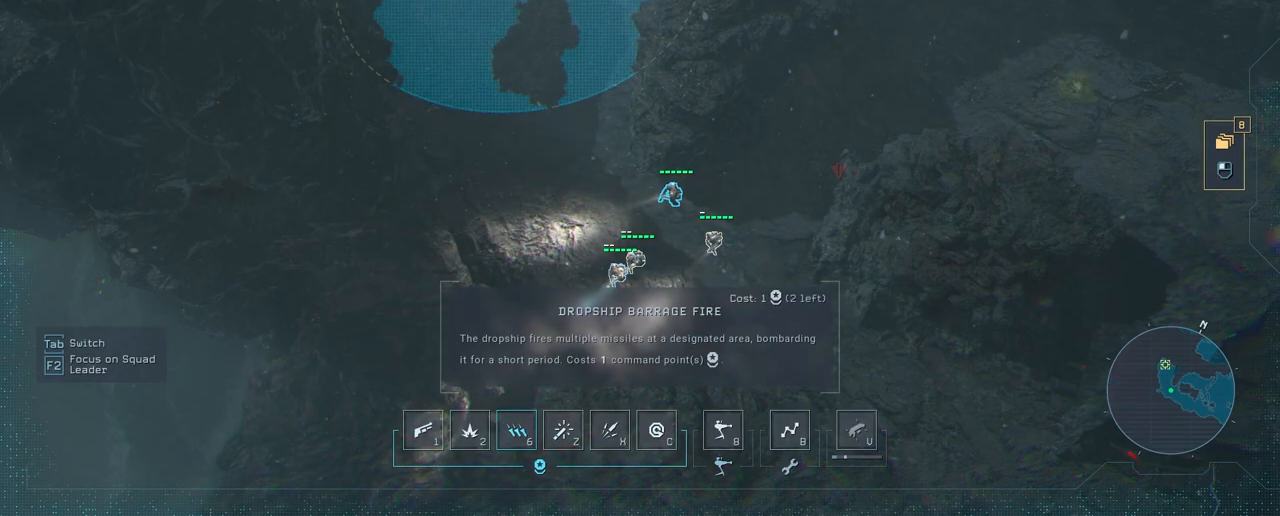
{"keys": [], "mouse": ["left"], "mouse_move": "still", "events": [[400, "mouse_left", "down"]]}
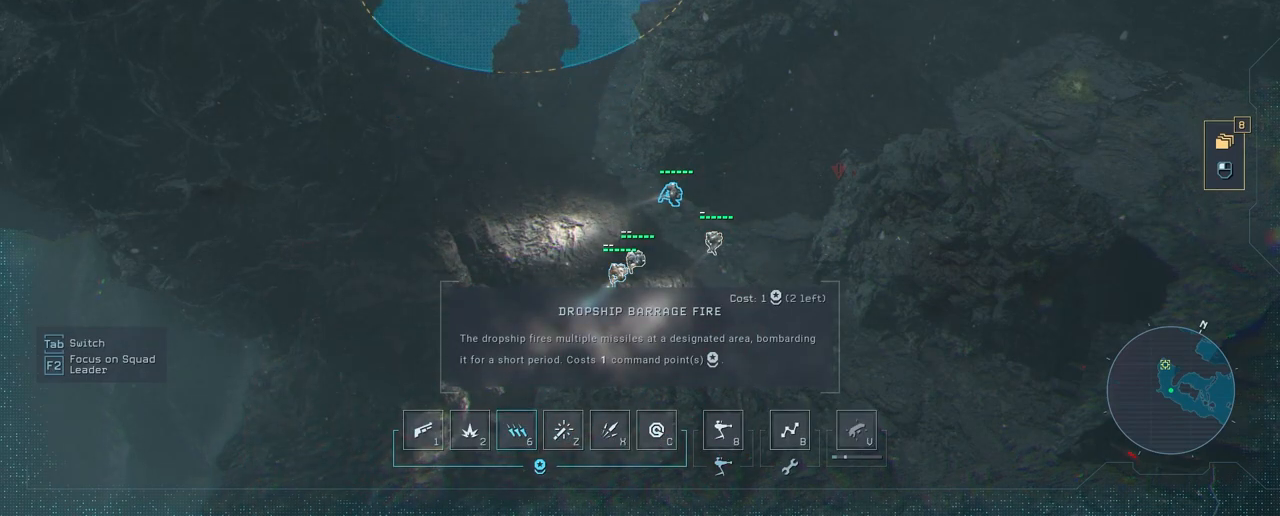
{"keys": [], "mouse": [], "mouse_move": "right", "events": [[33, "mouse_left", "up"]]}
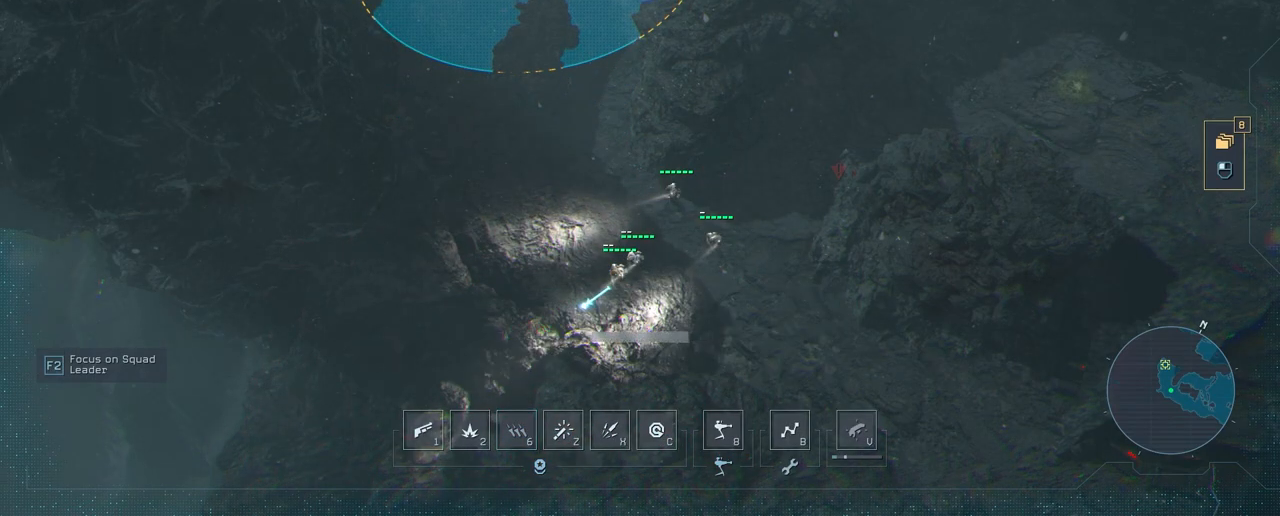
{"keys": ["d"], "mouse": ["right"], "mouse_move": "right", "events": [[300, "mouse_right", "down"], [350, "mouse_right", "up"], [383, "d", "down"], [433, "mouse_right", "down"]]}
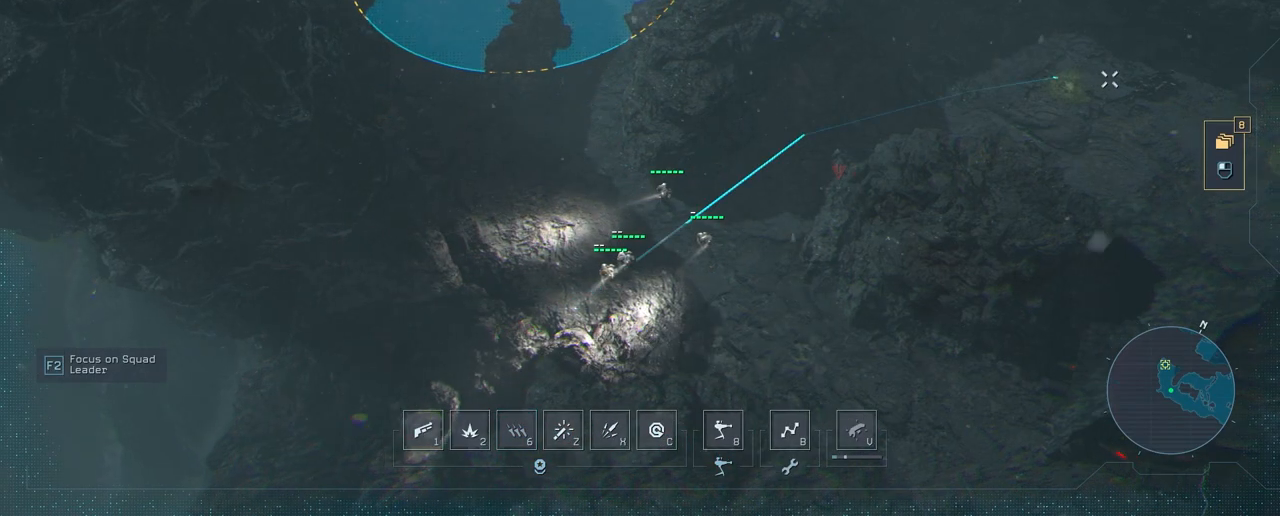
{"keys": ["space"], "mouse": ["right"], "mouse_move": "up-left", "events": [[17, "mouse_right", "up"], [67, "d", "up"], [100, "mouse_right", "down"], [200, "mouse_right", "up"], [467, "mouse_right", "down"], [467, "space", "down"]]}
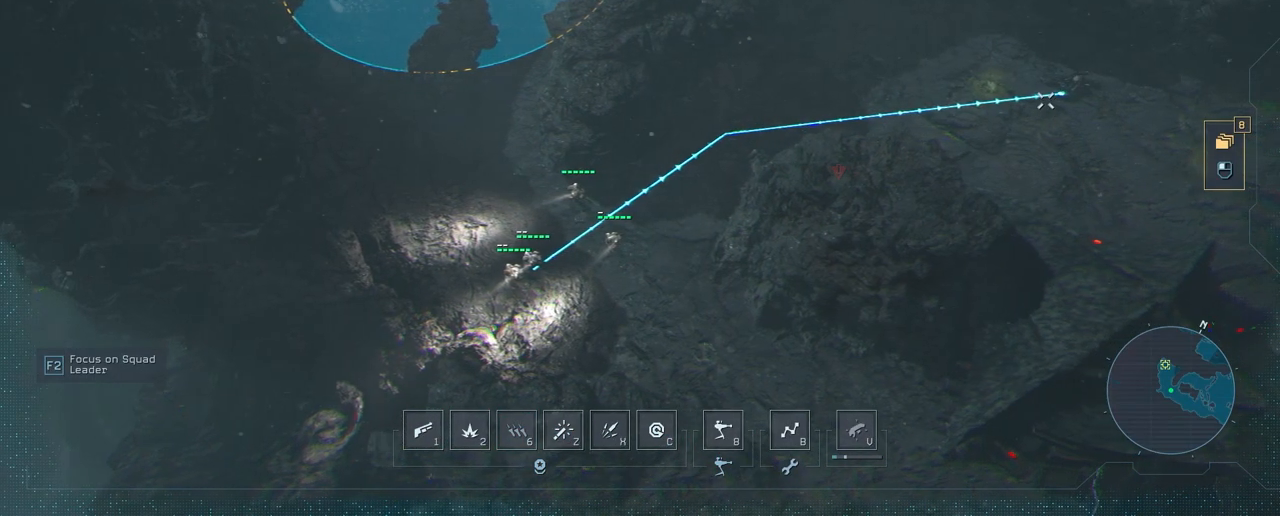
{"keys": [], "mouse": ["right"], "mouse_move": "right", "events": [[67, "mouse_right", "up"], [67, "space", "up"], [150, "mouse_right", "down"], [233, "mouse_right", "up"], [317, "mouse_right", "down"], [417, "mouse_right", "up"], [500, "mouse_right", "down"]]}
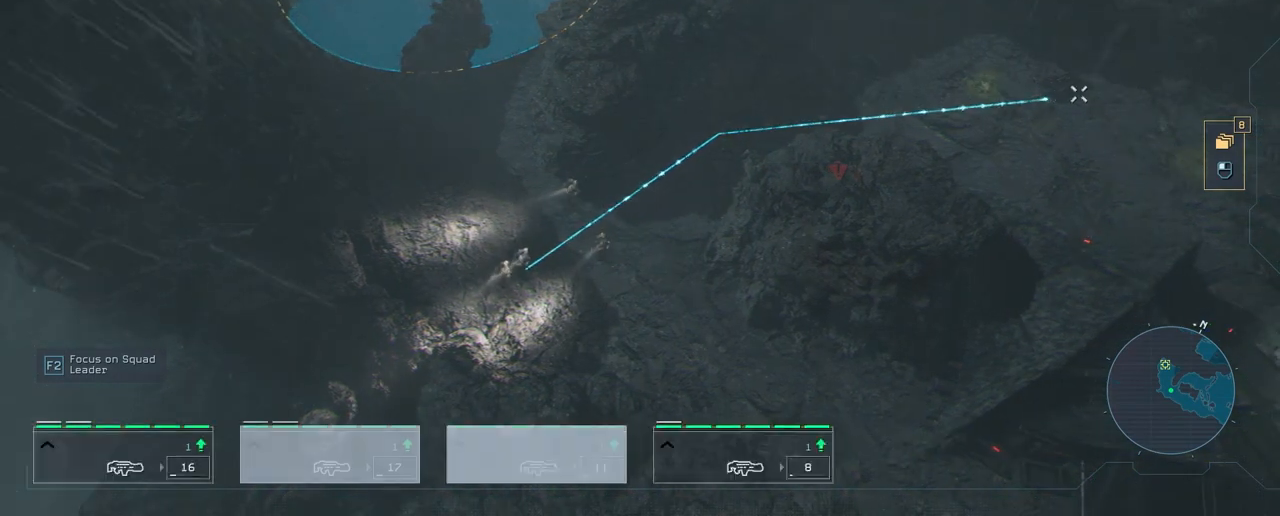
{"keys": [], "mouse": ["right"], "mouse_move": "still", "events": [[83, "mouse_right", "up"], [133, "mouse_right", "down"], [283, "mouse_right", "up"], [317, "mouse_right", "down"], [450, "mouse_right", "up"], [500, "mouse_right", "down"]]}
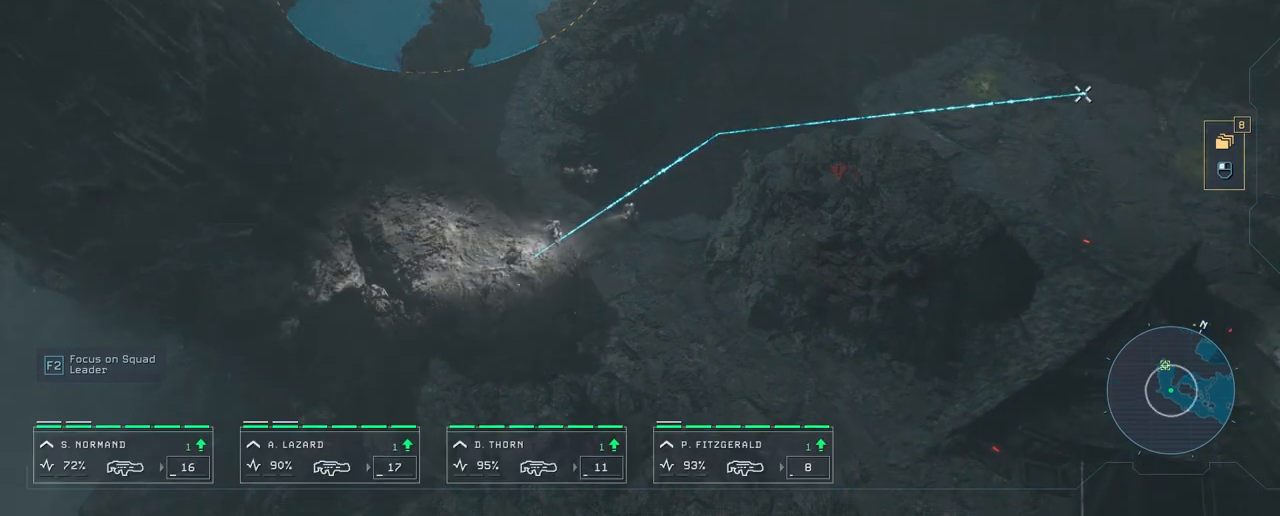
{"keys": [], "mouse": [], "mouse_move": "still", "events": [[133, "mouse_right", "up"], [167, "mouse_right", "down"], [300, "mouse_right", "up"], [350, "mouse_right", "down"], [483, "mouse_right", "up"]]}
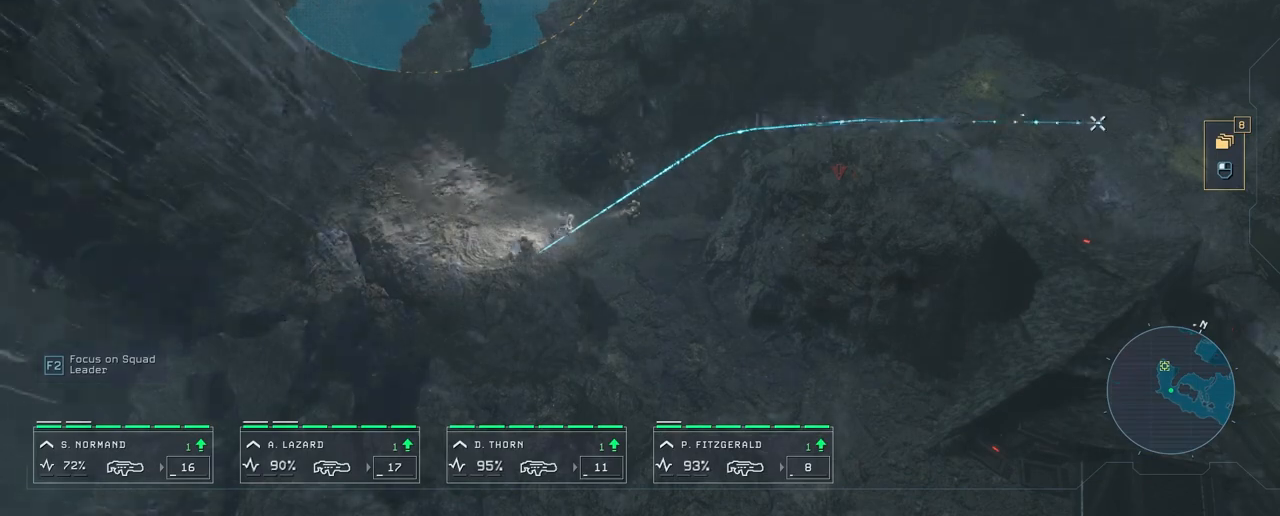
{"keys": ["d"], "mouse": ["right"], "mouse_move": "still", "events": [[17, "mouse_right", "down"], [167, "mouse_right", "up"], [217, "mouse_right", "down"], [300, "mouse_right", "up"], [383, "mouse_right", "down"], [433, "d", "down"]]}
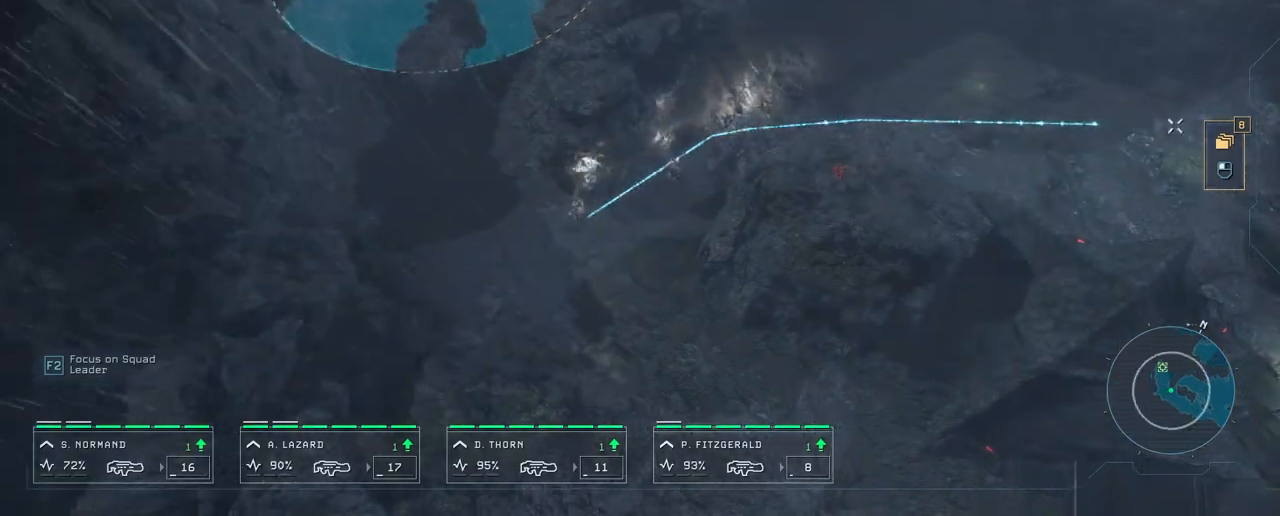
{"keys": [], "mouse": [], "mouse_move": "still", "events": [[17, "mouse_right", "up"], [183, "d", "up"], [183, "mouse_right", "down"], [283, "mouse_right", "up"], [383, "mouse_right", "down"], [500, "mouse_right", "up"]]}
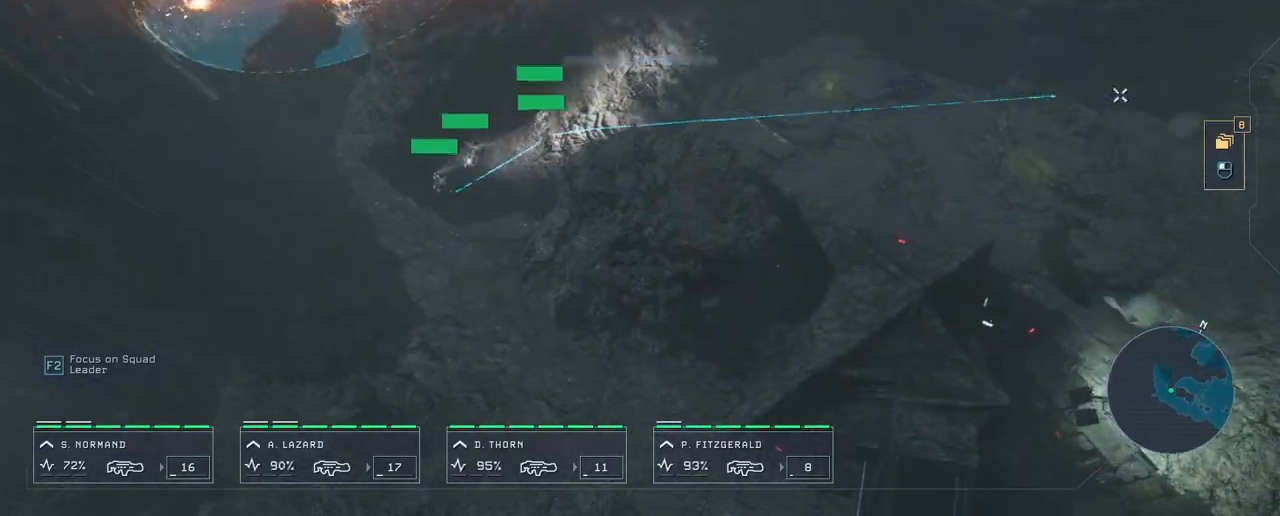
{"keys": [], "mouse": ["right"], "mouse_move": "still", "events": [[50, "mouse_right", "down"], [183, "mouse_right", "up"], [283, "mouse_right", "down"], [367, "mouse_right", "up"], [450, "mouse_right", "down"]]}
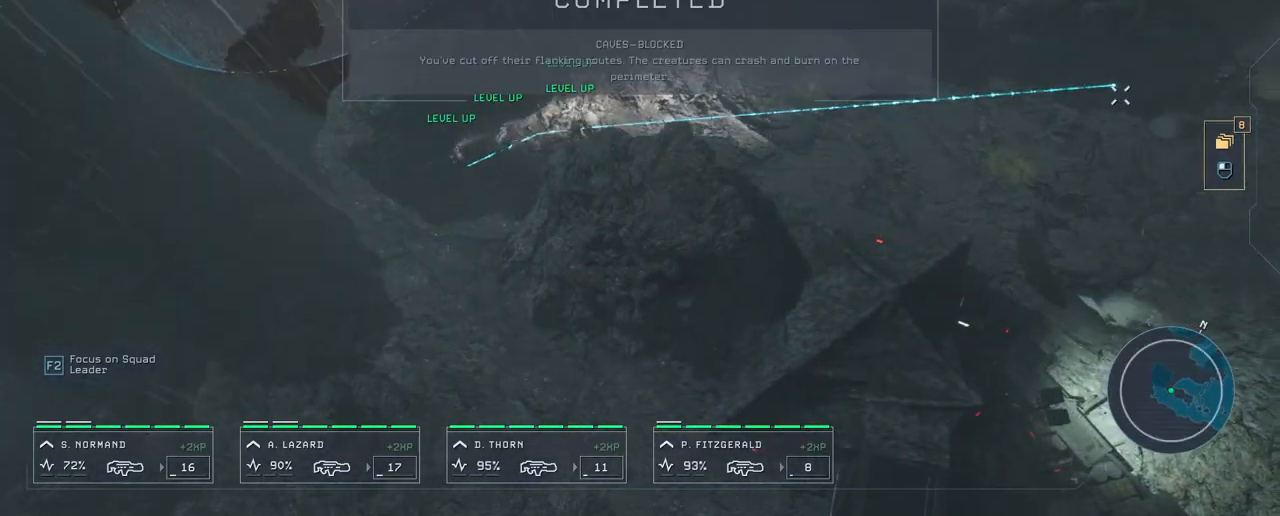
{"keys": [], "mouse": [], "mouse_move": "left", "events": [[100, "mouse_right", "up"]]}
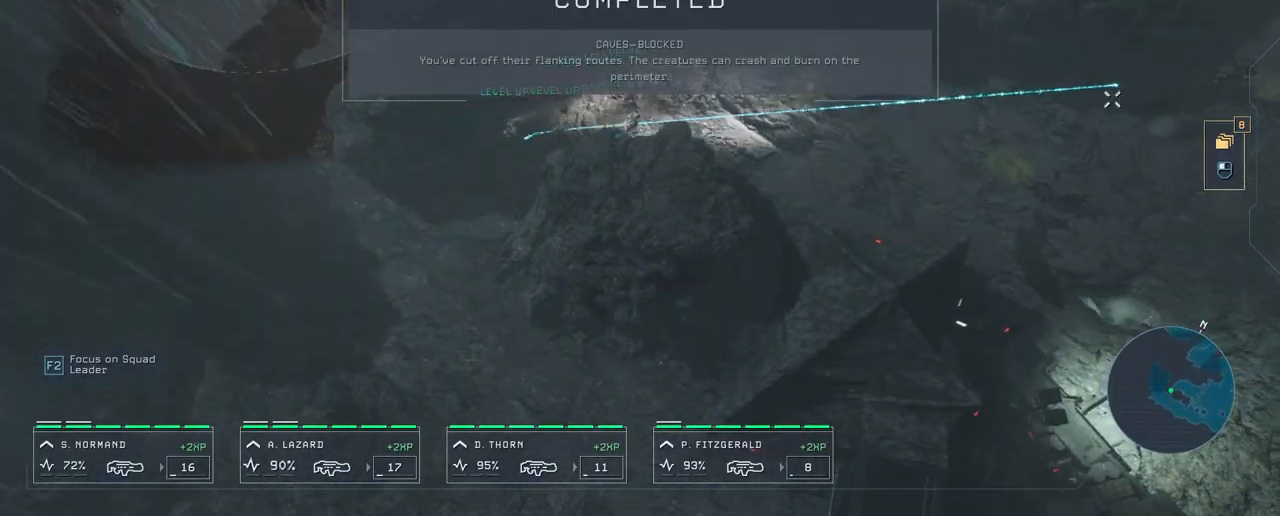
{"keys": [], "mouse": [], "mouse_move": "right", "events": [[400, "mouse_right", "down"], [483, "mouse_right", "up"]]}
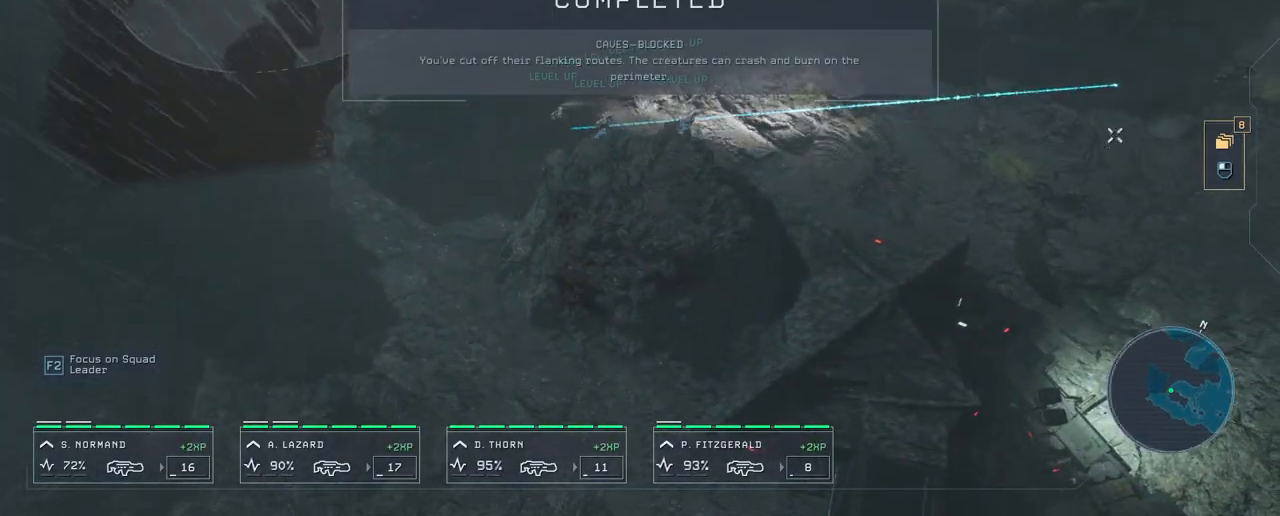
{"keys": ["d"], "mouse": [], "mouse_move": "right", "events": [[33, "mouse_right", "down"], [133, "mouse_right", "up"], [200, "mouse_right", "down"], [300, "mouse_right", "up"], [433, "d", "down"]]}
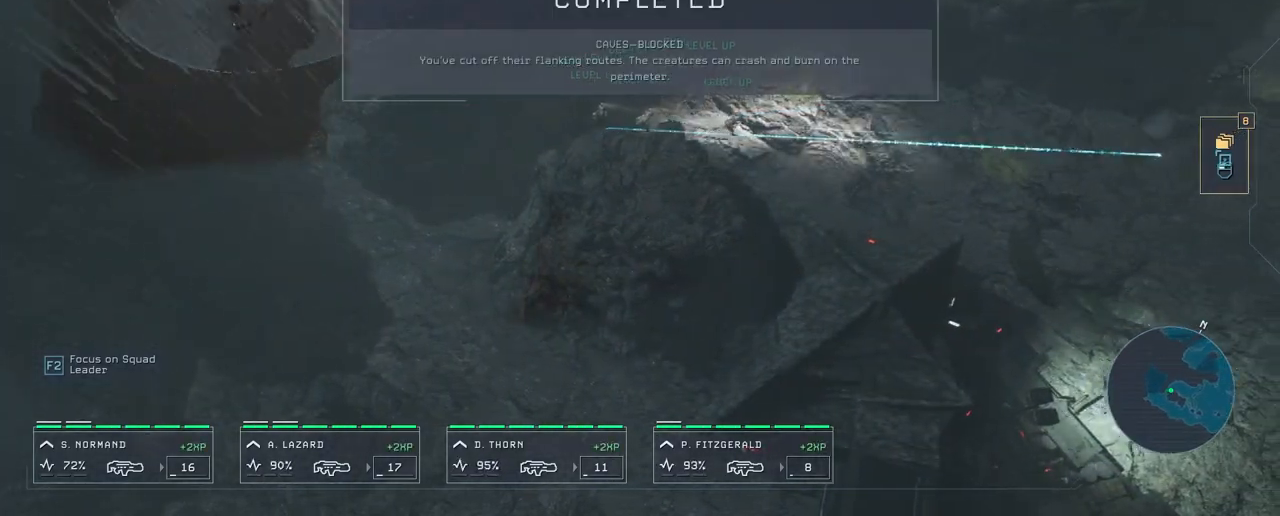
{"keys": ["d"], "mouse": [], "mouse_move": "left", "events": []}